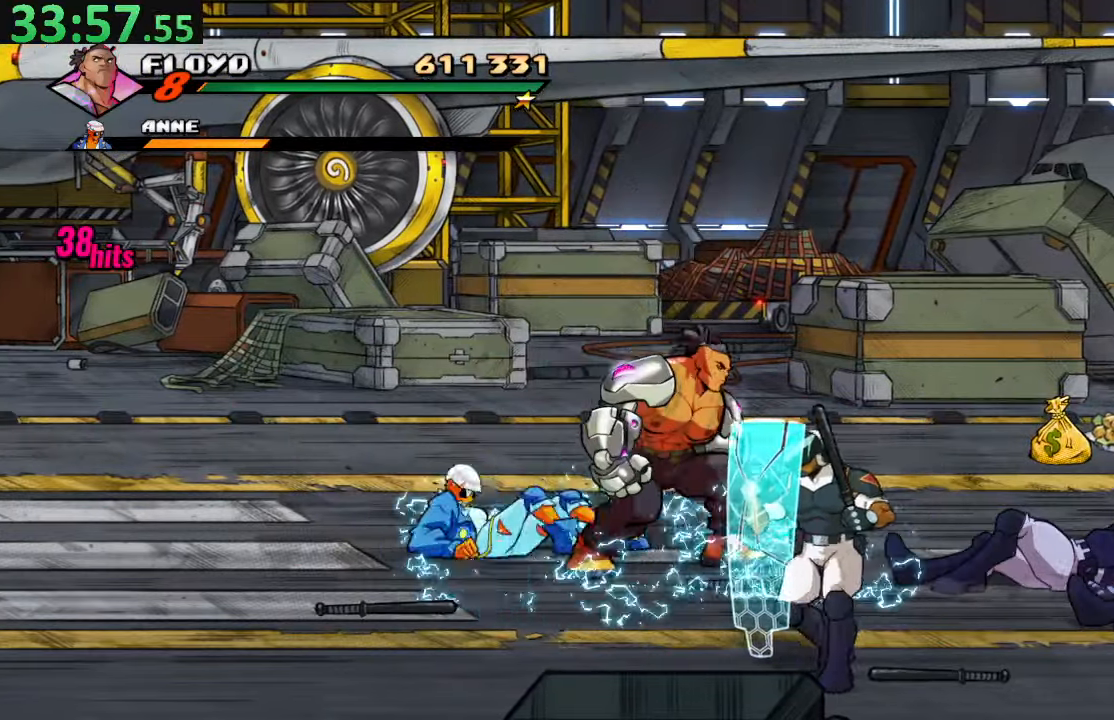
Gameplay with a controller (PlayStation layout); each line is a JSON object with the inputs held at the frame after it. "events" lists button and stick changes between this image and that frame as [ms after this image, input, new state], when the widget could be followed in between. Not read: L3 R3.
{"buttons": [], "left_stick": "center", "right_stick": "center", "events": [[283, "R2", "down"], [450, "R2", "up"]]}
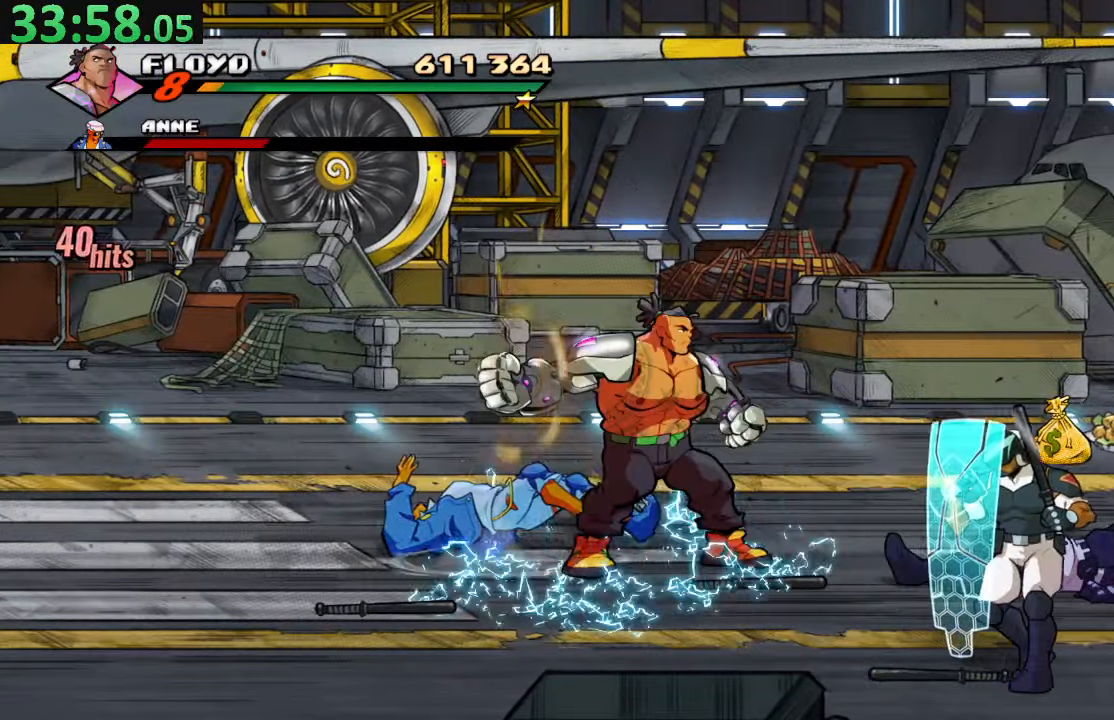
{"buttons": ["CIRCLE", "DPAD_DOWN", "DPAD_RIGHT"], "left_stick": "center", "right_stick": "center", "events": [[166, "DPAD_RIGHT", "down"], [300, "DPAD_DOWN", "down"], [450, "CIRCLE", "down"]]}
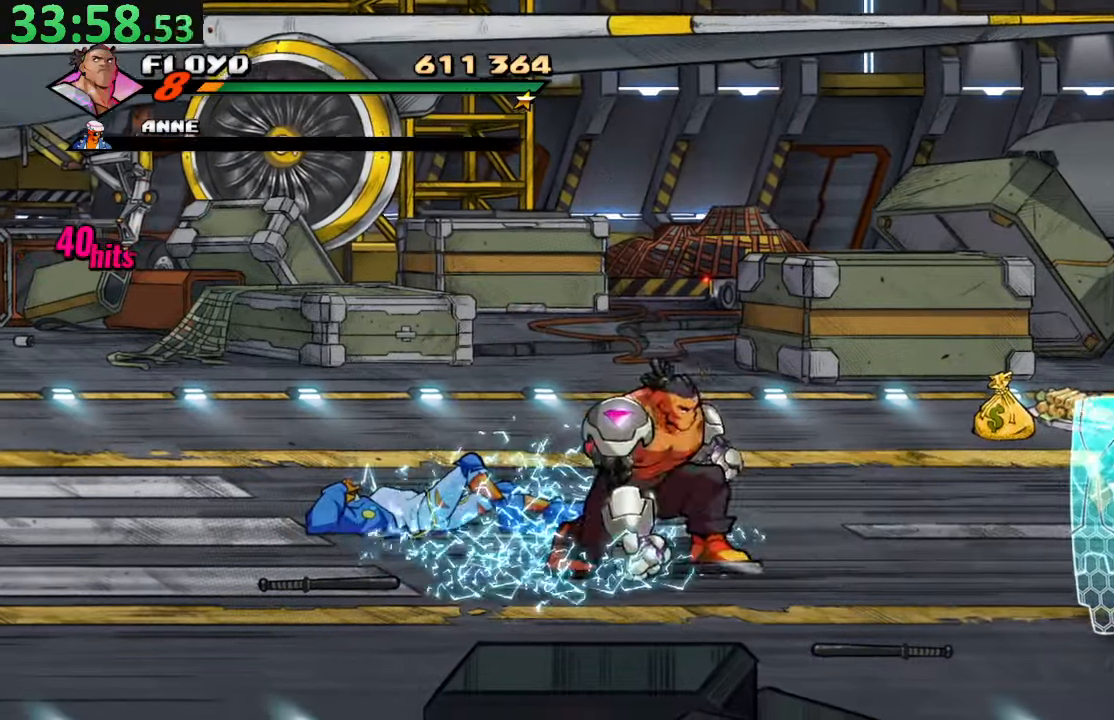
{"buttons": ["CIRCLE", "DPAD_DOWN", "DPAD_RIGHT"], "left_stick": "center", "right_stick": "center"}
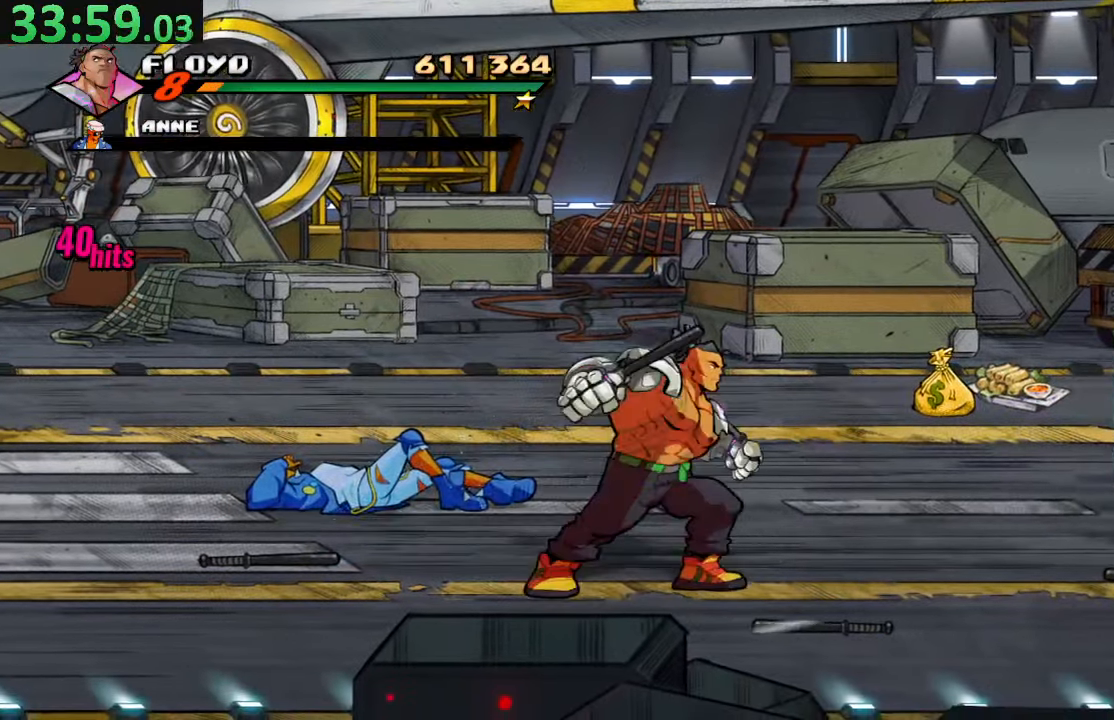
{"buttons": ["DPAD_RIGHT"], "left_stick": "center", "right_stick": "center", "events": [[16, "CIRCLE", "up"], [33, "DPAD_DOWN", "up"], [283, "DPAD_UP", "down"], [316, "TRIANGLE", "down"], [333, "DPAD_UP", "up"], [500, "TRIANGLE", "up"]]}
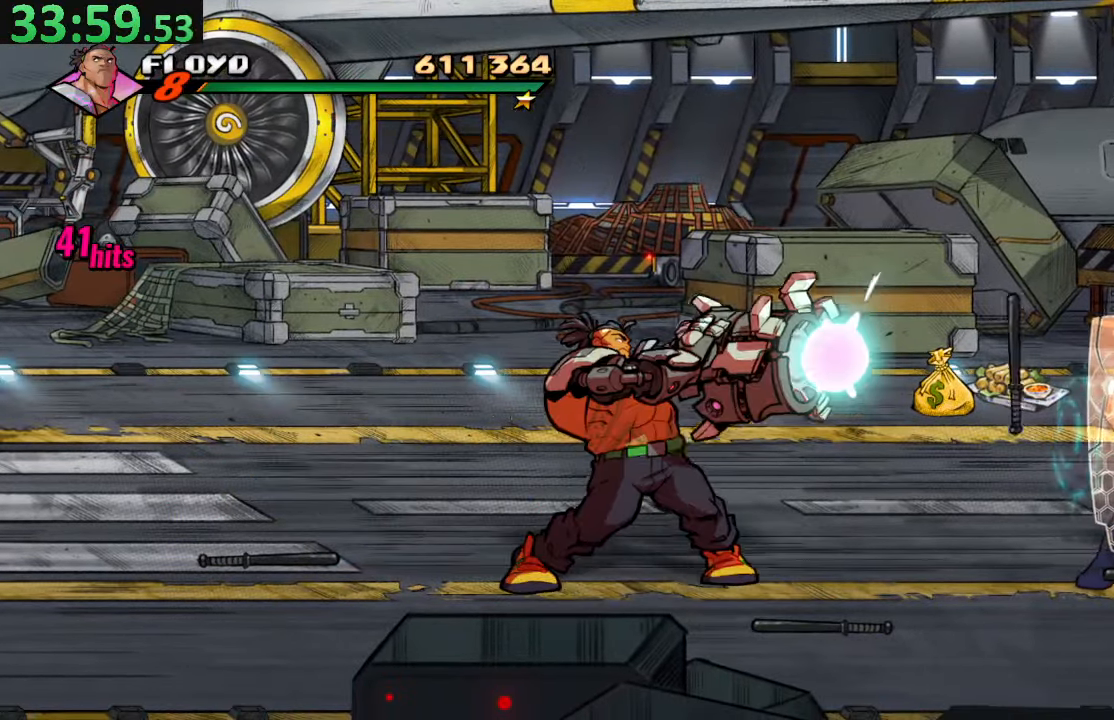
{"buttons": ["CROSS", "DPAD_RIGHT"], "left_stick": "center", "right_stick": "center", "events": [[416, "CROSS", "down"]]}
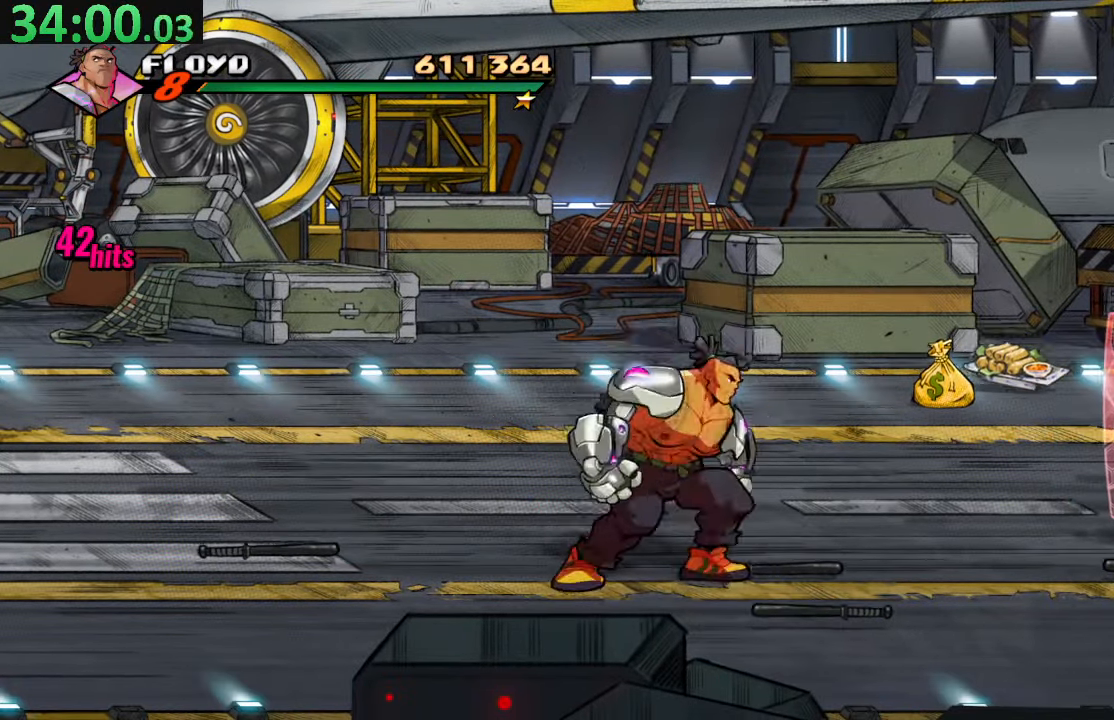
{"buttons": ["DPAD_RIGHT"], "left_stick": "center", "right_stick": "center", "events": [[133, "SQUARE", "down"], [150, "CROSS", "up"], [366, "SQUARE", "up"]]}
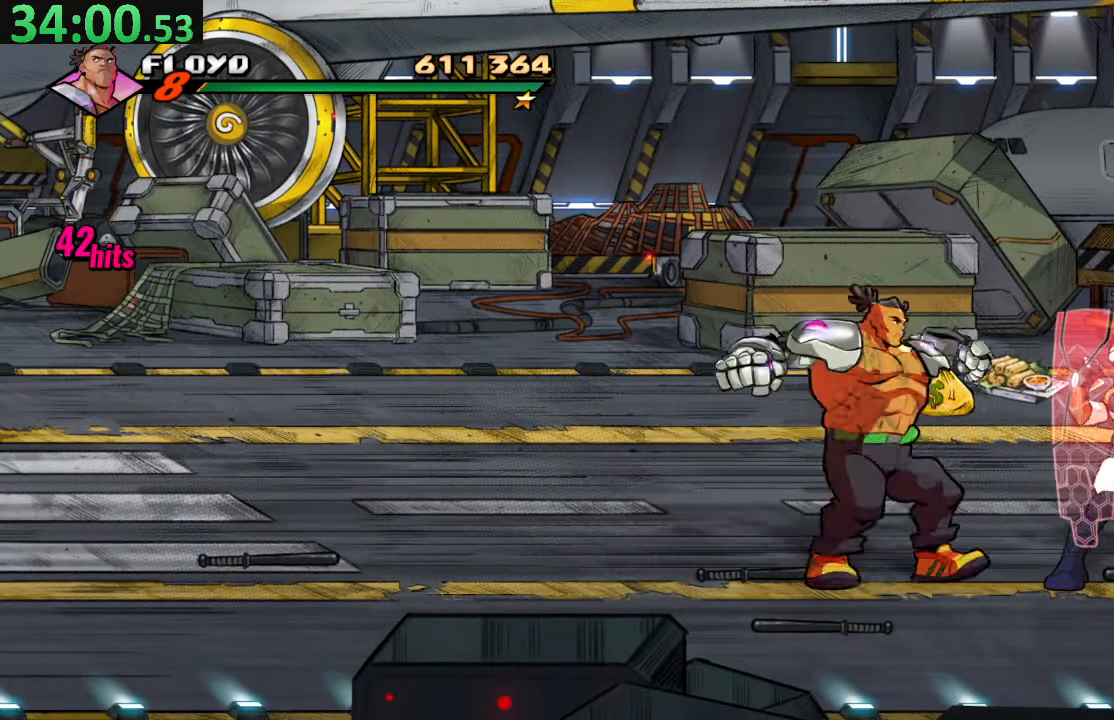
{"buttons": ["SQUARE", "DPAD_RIGHT"], "left_stick": "center", "right_stick": "center", "events": [[66, "SQUARE", "down"], [200, "SQUARE", "up"], [250, "SQUARE", "down"], [366, "SQUARE", "up"], [416, "SQUARE", "down"]]}
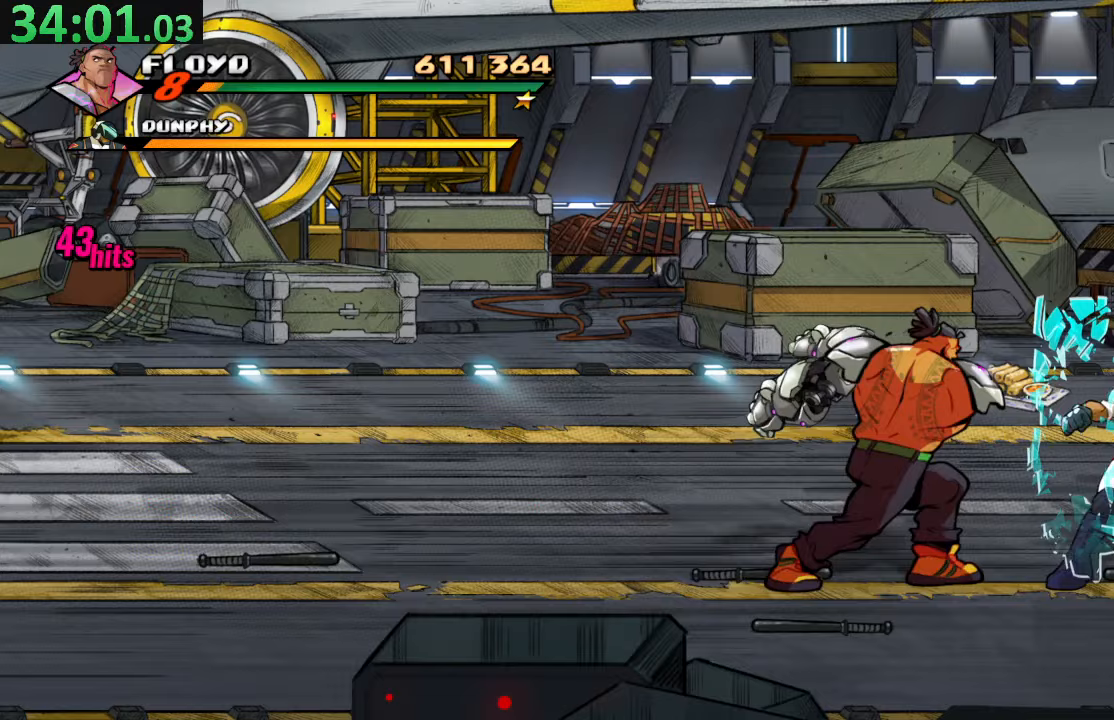
{"buttons": ["SQUARE", "DPAD_RIGHT"], "left_stick": "center", "right_stick": "center", "events": [[50, "SQUARE", "up"], [317, "DPAD_UP", "down"], [433, "DPAD_UP", "up"], [467, "SQUARE", "down"]]}
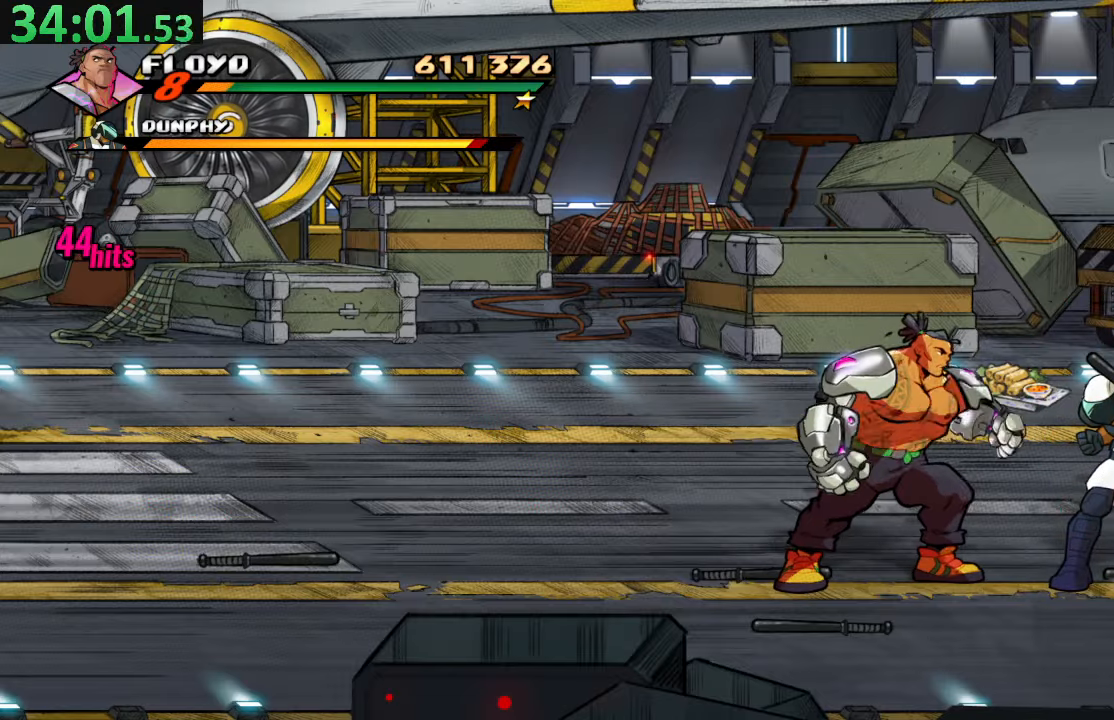
{"buttons": [], "left_stick": "center", "right_stick": "center", "events": [[100, "SQUARE", "up"], [167, "SQUARE", "down"], [283, "SQUARE", "up"], [350, "SQUARE", "down"], [450, "DPAD_RIGHT", "up"], [450, "SQUARE", "up"]]}
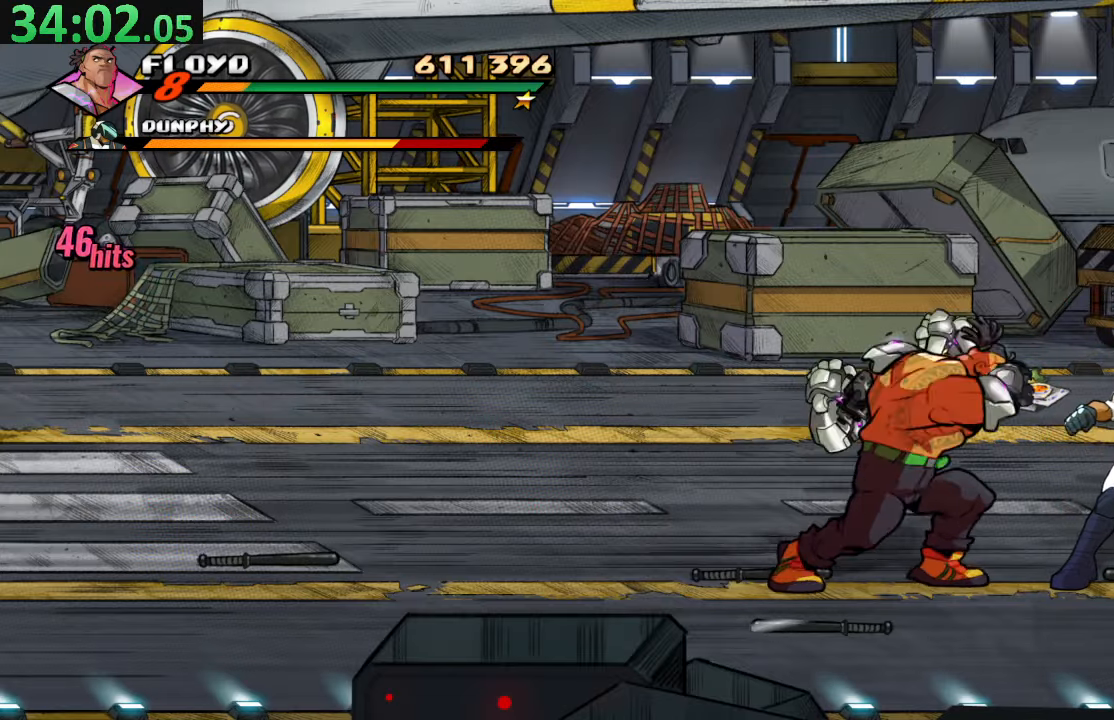
{"buttons": ["DPAD_RIGHT"], "left_stick": "center", "right_stick": "center", "events": [[333, "DPAD_UP", "down"], [367, "DPAD_RIGHT", "down"], [400, "DPAD_UP", "up"]]}
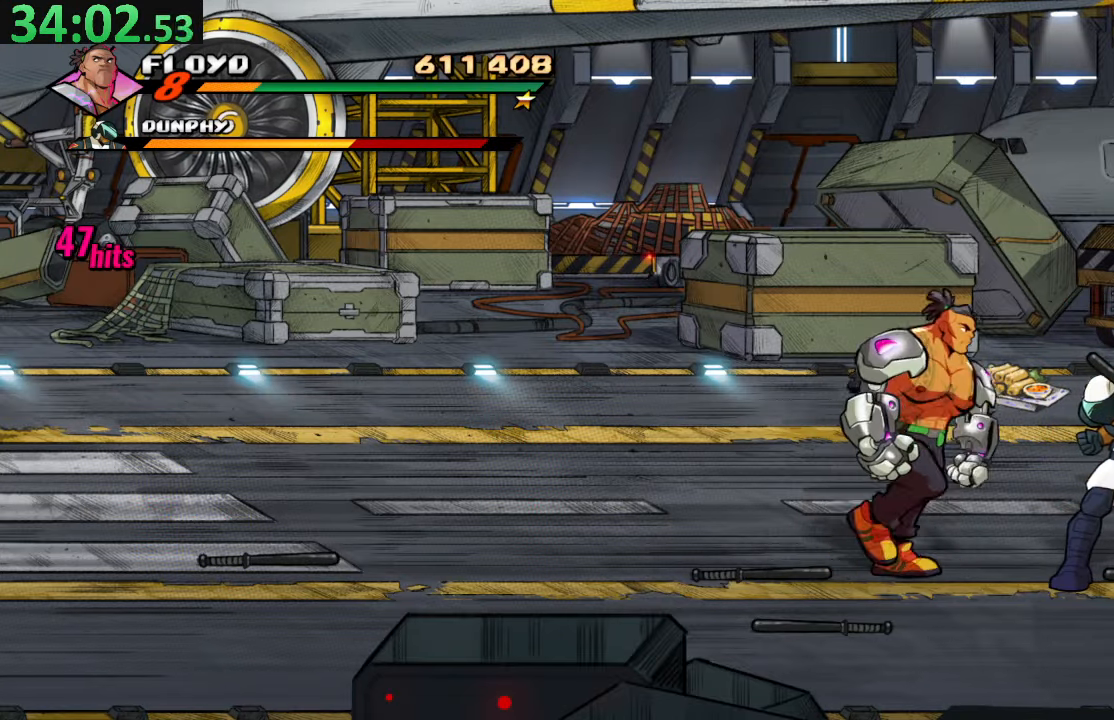
{"buttons": ["SQUARE"], "left_stick": "center", "right_stick": "center", "events": [[33, "DPAD_RIGHT", "up"], [83, "SQUARE", "down"], [200, "SQUARE", "up"], [267, "SQUARE", "down"], [367, "SQUARE", "up"], [417, "SQUARE", "down"]]}
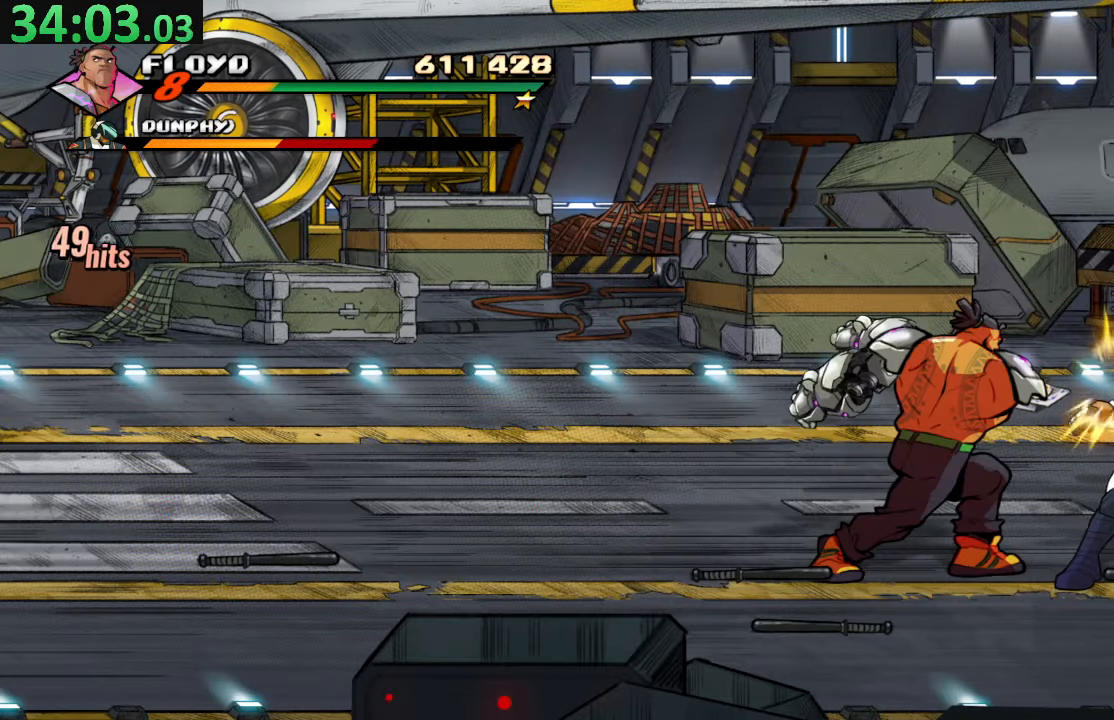
{"buttons": ["DPAD_UP"], "left_stick": "center", "right_stick": "center", "events": [[50, "SQUARE", "up"], [117, "SQUARE", "down"], [233, "SQUARE", "up"], [267, "SQUARE", "down"], [433, "SQUARE", "up"], [500, "DPAD_UP", "down"]]}